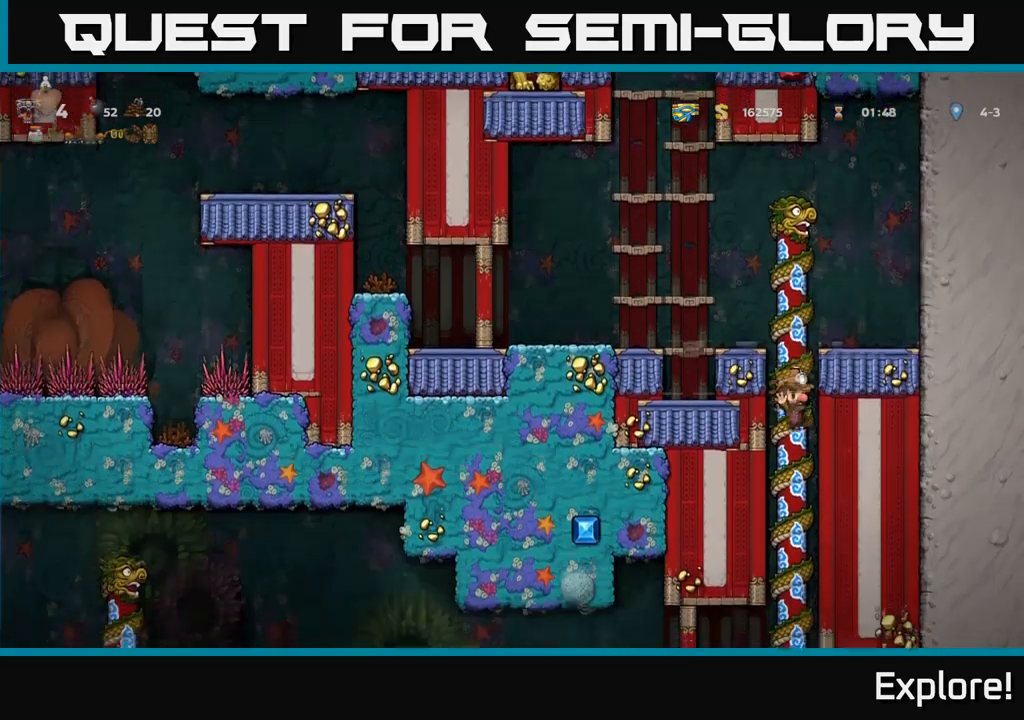
Gameplay with a controller (Xbox layout); each line is a JSON object with the inputs held at the frame after it. "events" lists button and stick changes between this image and that frame as [ms after this image, input, new state], when the widget could be followed in between. Not read: left_stick.
{"buttons": ["DPAD_DOWN"], "right_stick": "center", "events": [[133, "DPAD_UP", "down"], [300, "DPAD_UP", "up"], [467, "DPAD_DOWN", "down"]]}
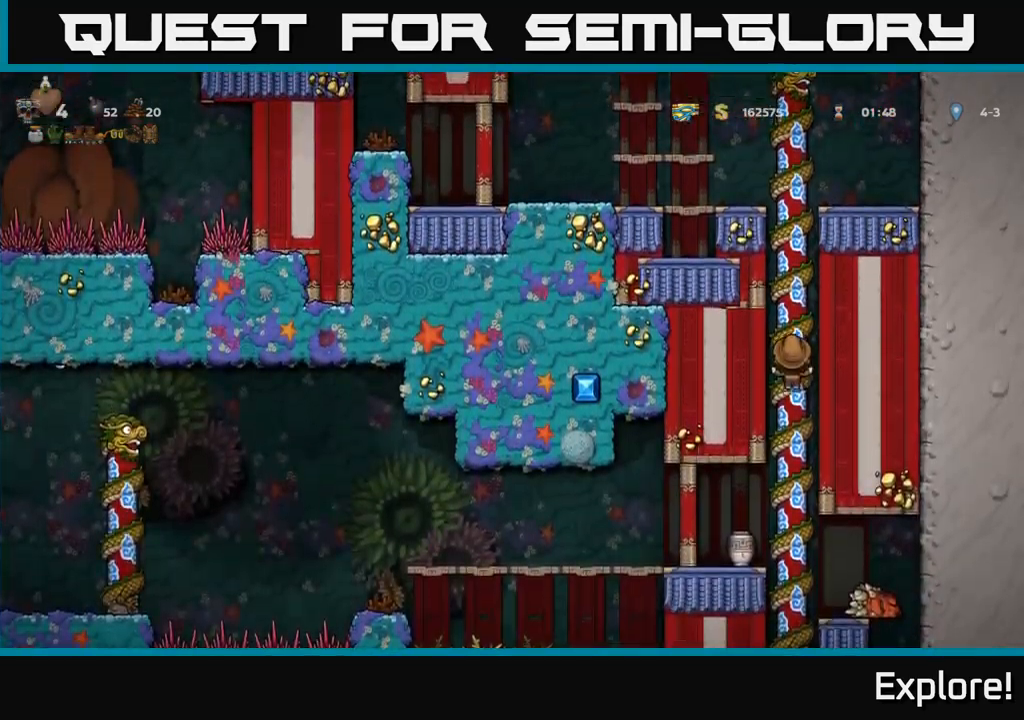
{"buttons": [], "right_stick": "center", "events": [[50, "A", "down"], [150, "A", "up"], [167, "DPAD_DOWN", "up"], [233, "DPAD_LEFT", "down"], [383, "DPAD_LEFT", "up"]]}
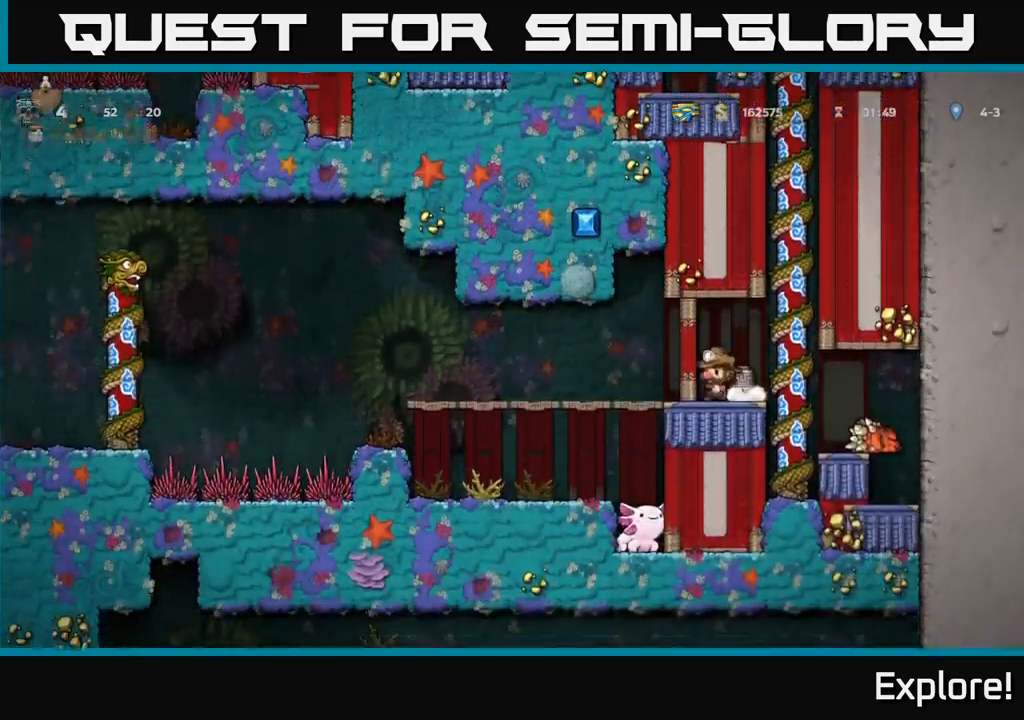
{"buttons": ["DPAD_DOWN"], "right_stick": "center", "events": [[100, "DPAD_DOWN", "down"], [167, "X", "down"], [267, "DPAD_DOWN", "up"], [267, "X", "up"], [333, "DPAD_RIGHT", "down"], [433, "DPAD_RIGHT", "up"], [500, "DPAD_DOWN", "down"]]}
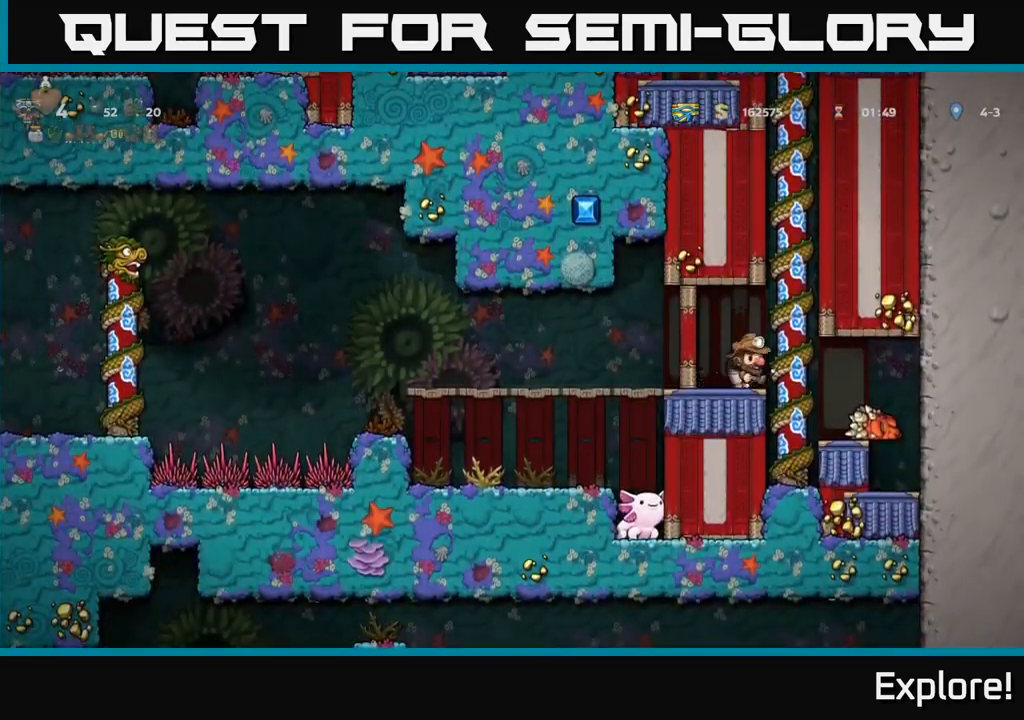
{"buttons": [], "right_stick": "center", "events": [[83, "X", "down"], [200, "DPAD_DOWN", "up"], [217, "X", "up"], [233, "DPAD_LEFT", "down"], [317, "DPAD_LEFT", "up"], [333, "X", "down"], [433, "X", "up"]]}
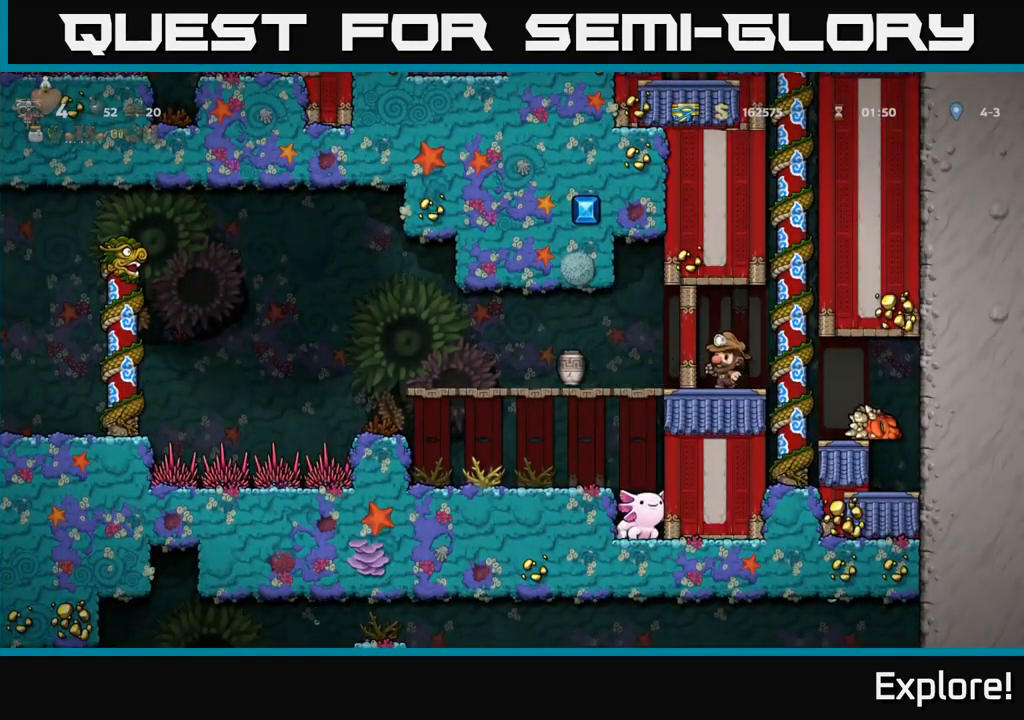
{"buttons": ["DPAD_LEFT"], "right_stick": "center", "events": [[350, "DPAD_LEFT", "down"]]}
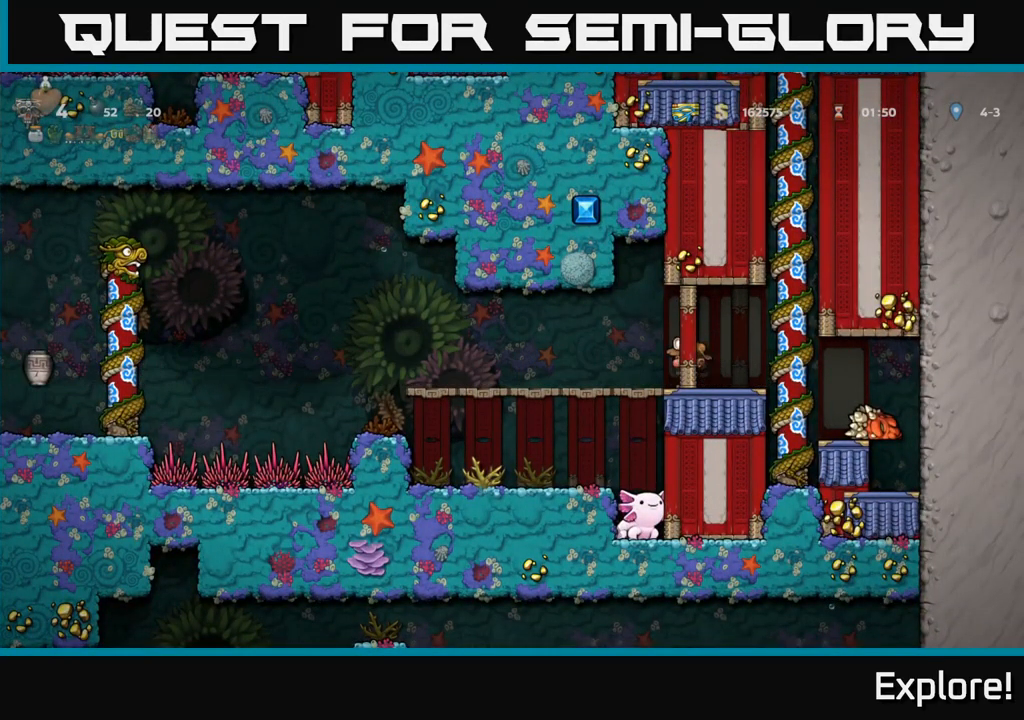
{"buttons": ["DPAD_LEFT"], "right_stick": "center", "events": []}
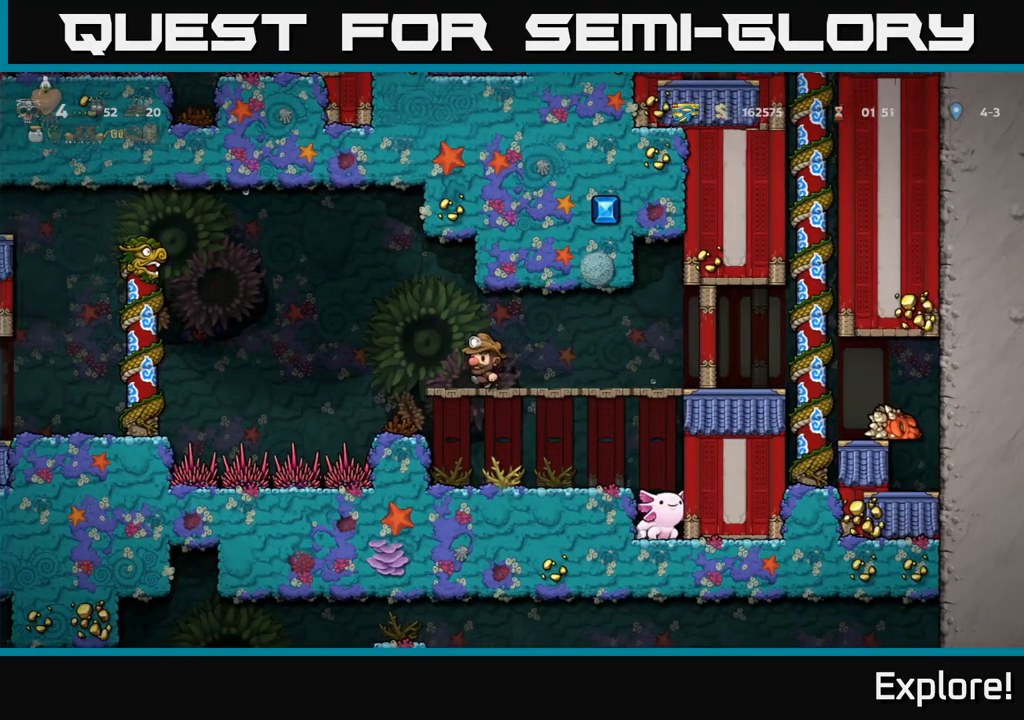
{"buttons": ["A", "DPAD_LEFT"], "right_stick": "center", "events": [[100, "A", "down"]]}
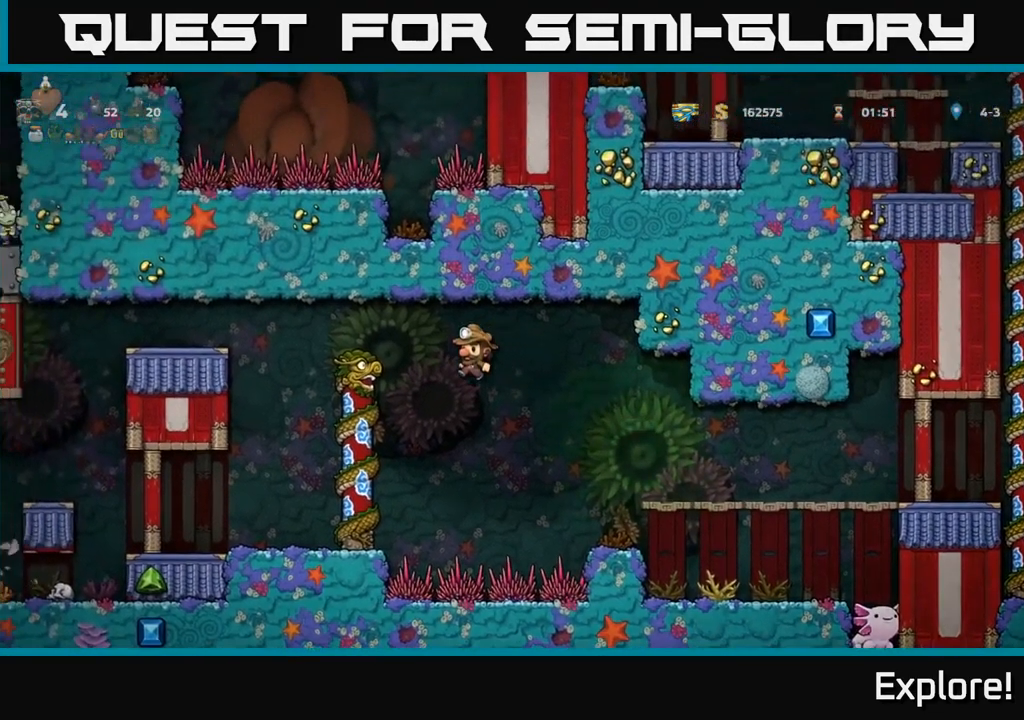
{"buttons": ["DPAD_LEFT"], "right_stick": "center", "events": [[183, "A", "up"]]}
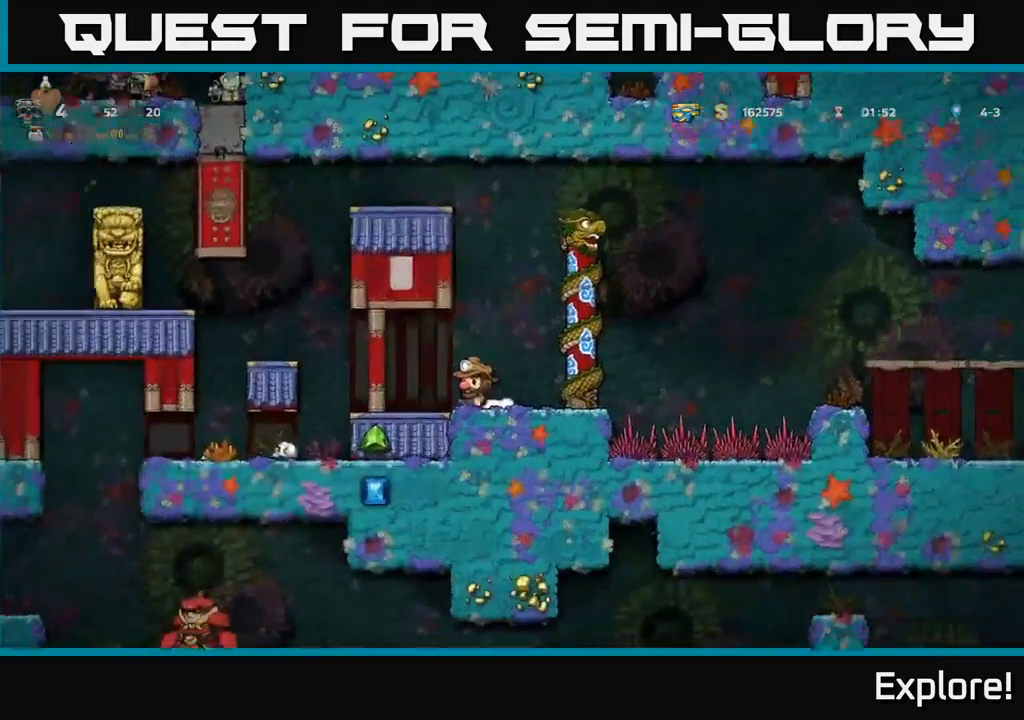
{"buttons": [], "right_stick": "center", "events": [[17, "DPAD_LEFT", "up"], [117, "DPAD_LEFT", "down"], [300, "DPAD_LEFT", "up"]]}
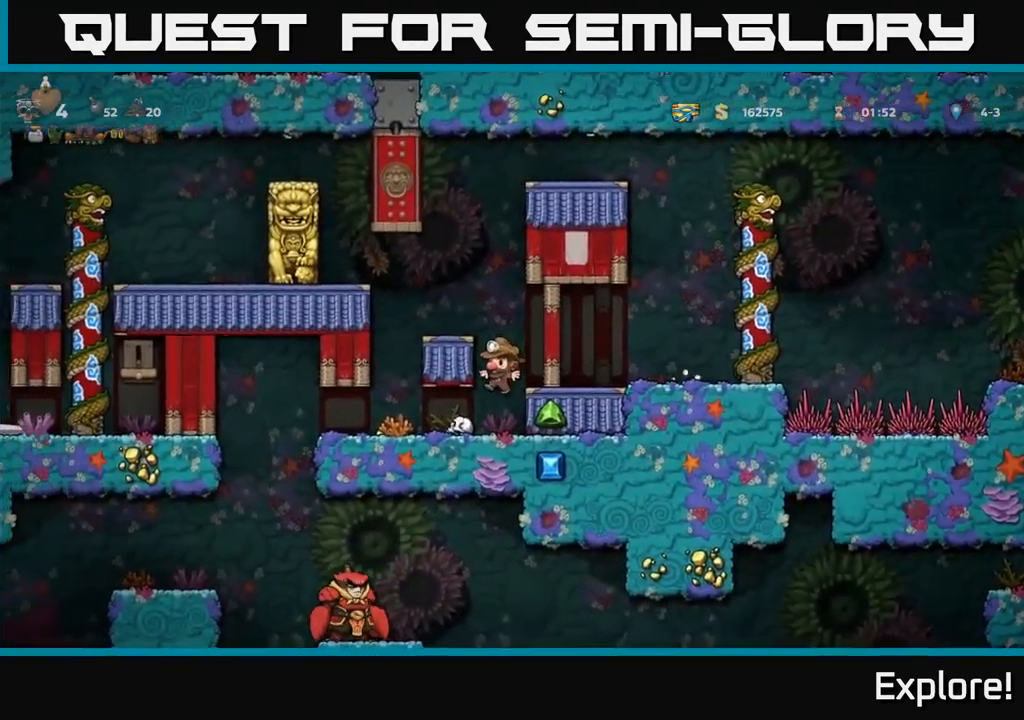
{"buttons": ["X", "DPAD_DOWN"], "right_stick": "center", "events": [[316, "DPAD_LEFT", "down"], [449, "DPAD_DOWN", "down"], [449, "DPAD_LEFT", "up"], [499, "X", "down"]]}
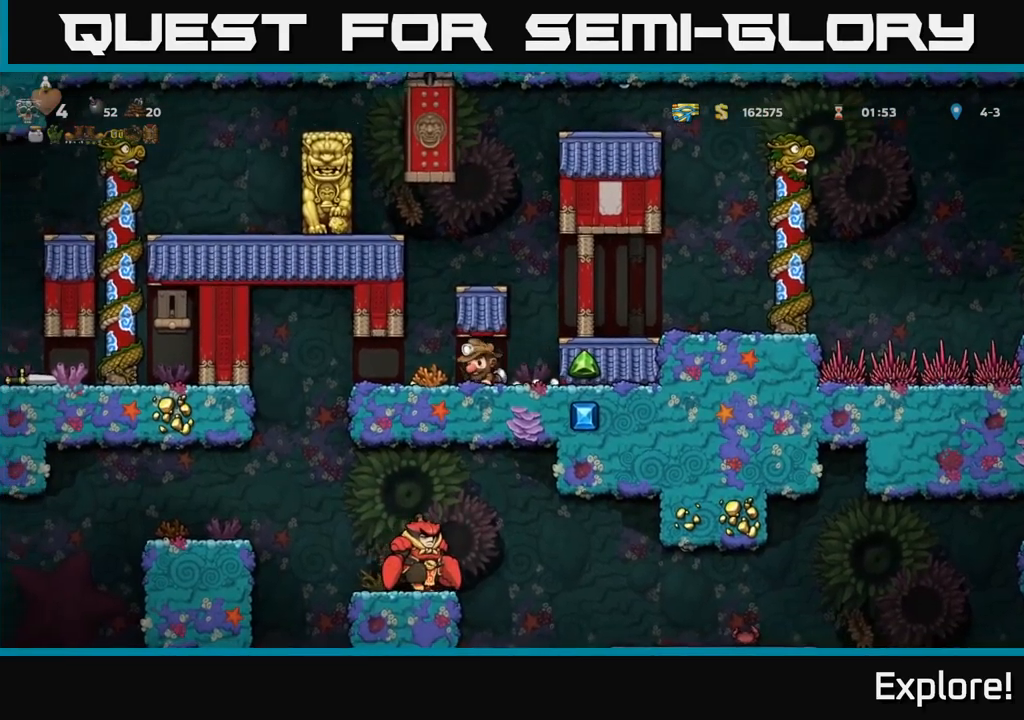
{"buttons": ["DPAD_RIGHT"], "right_stick": "center", "events": [[100, "DPAD_DOWN", "up"], [134, "X", "up"], [200, "X", "down"], [300, "X", "up"], [400, "DPAD_RIGHT", "down"]]}
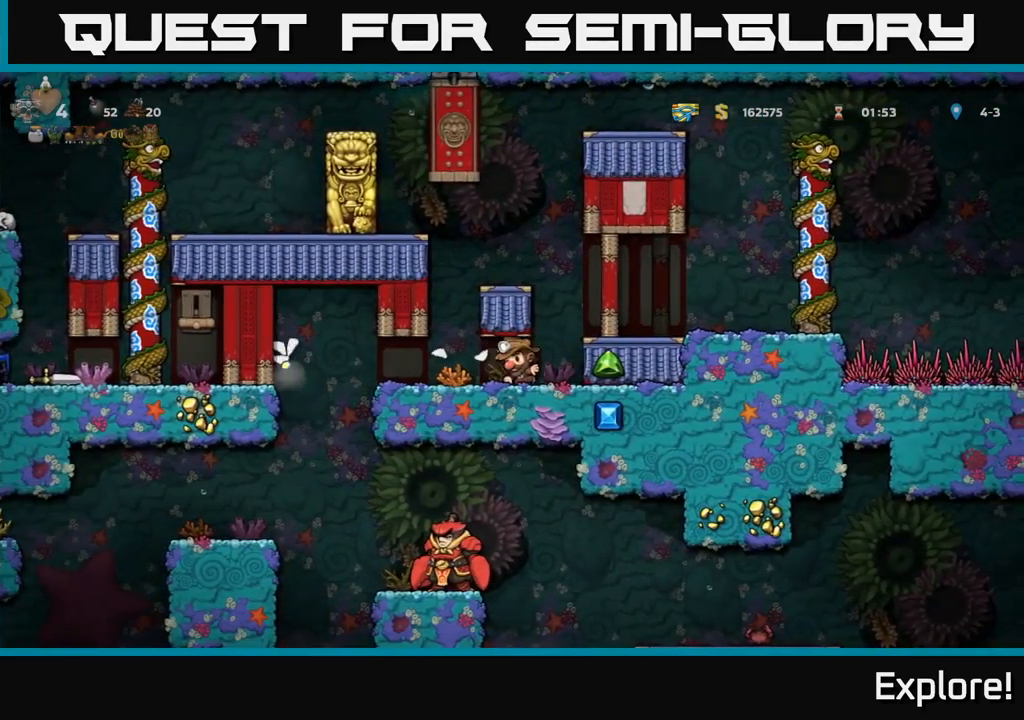
{"buttons": [], "right_stick": "center", "events": [[50, "DPAD_RIGHT", "up"], [100, "A", "down"], [234, "DPAD_LEFT", "down"], [334, "A", "up"], [367, "DPAD_LEFT", "up"]]}
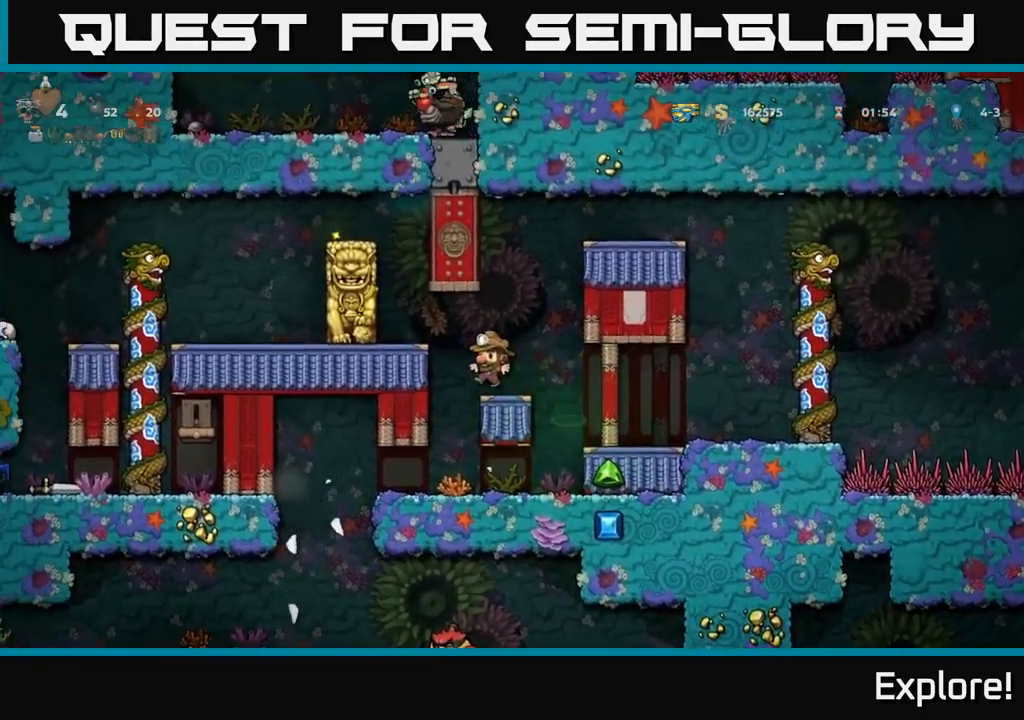
{"buttons": ["A"], "right_stick": "center", "events": [[234, "A", "down"]]}
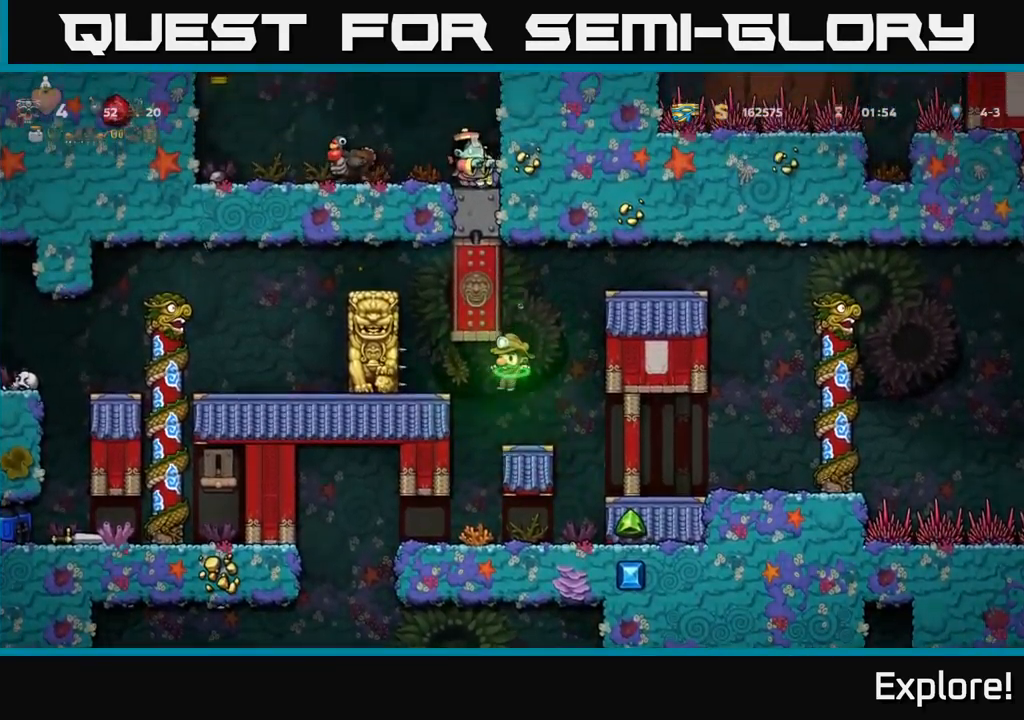
{"buttons": [], "right_stick": "center", "events": [[50, "A", "up"], [350, "DPAD_RIGHT", "down"], [384, "DPAD_RIGHT", "up"]]}
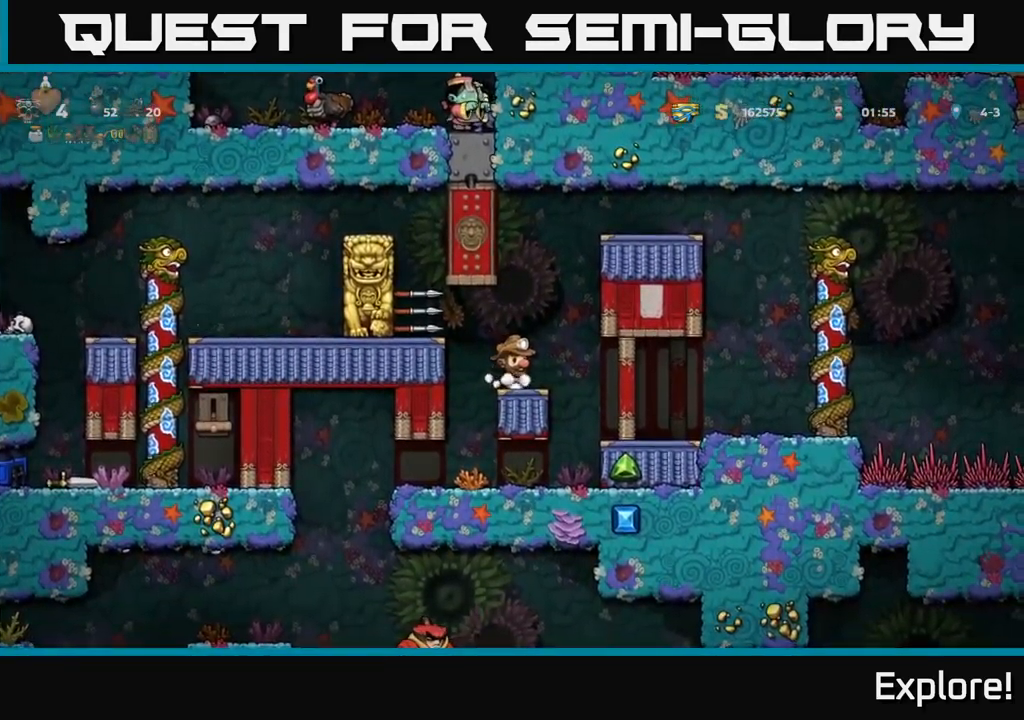
{"buttons": [], "right_stick": "center", "events": [[267, "DPAD_LEFT", "down"], [284, "A", "down"], [384, "A", "up"], [500, "DPAD_LEFT", "up"]]}
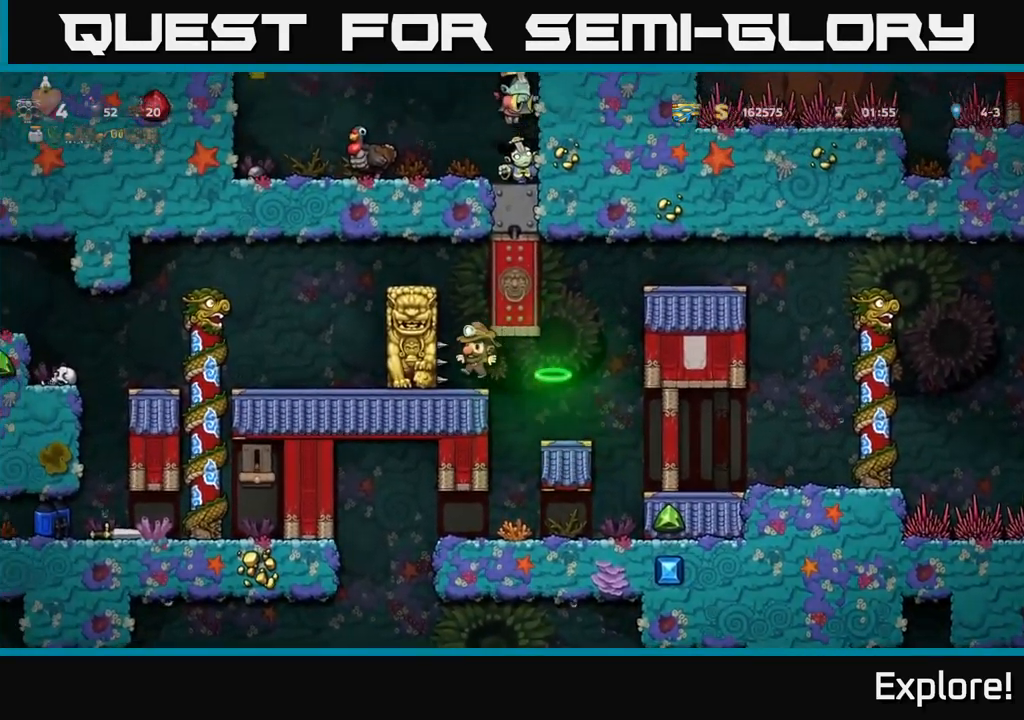
{"buttons": ["DPAD_LEFT"], "right_stick": "center", "events": [[150, "A", "down"], [300, "DPAD_LEFT", "down"], [484, "A", "up"]]}
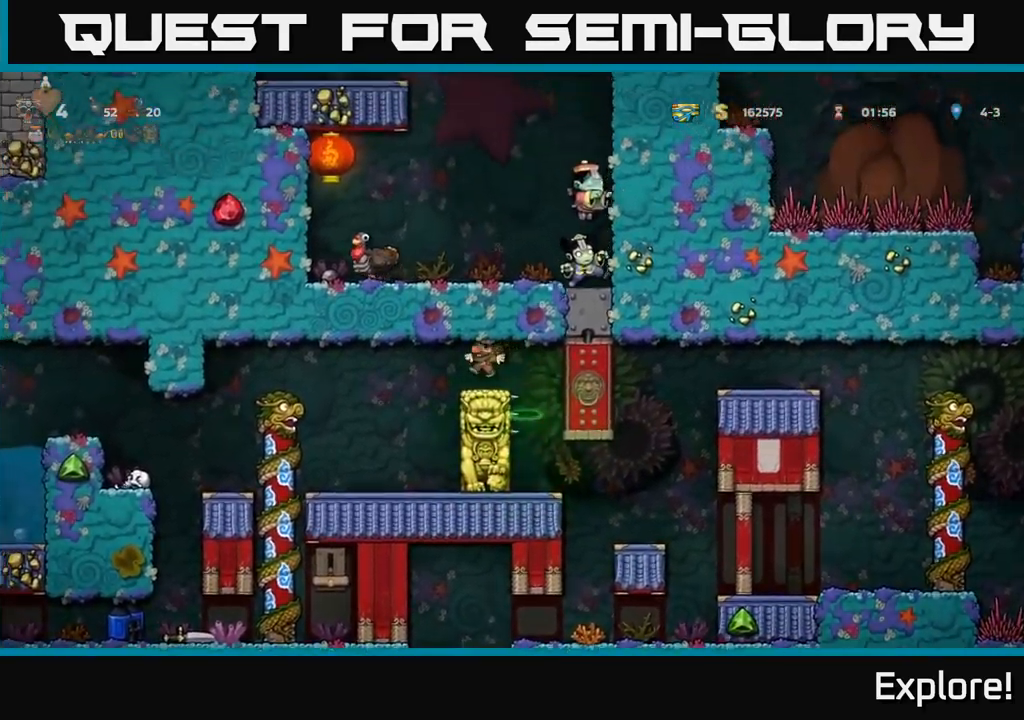
{"buttons": ["A", "DPAD_LEFT"], "right_stick": "center", "events": [[184, "DPAD_LEFT", "up"], [484, "A", "down"], [484, "DPAD_LEFT", "down"]]}
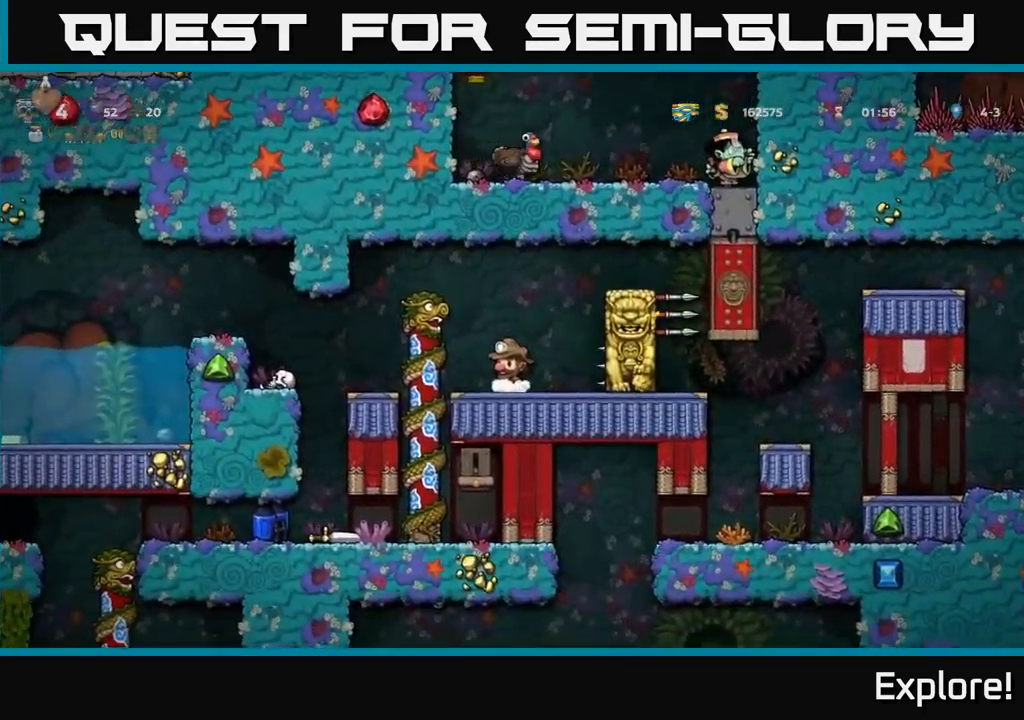
{"buttons": [], "right_stick": "center", "events": [[150, "A", "up"], [234, "DPAD_LEFT", "up"]]}
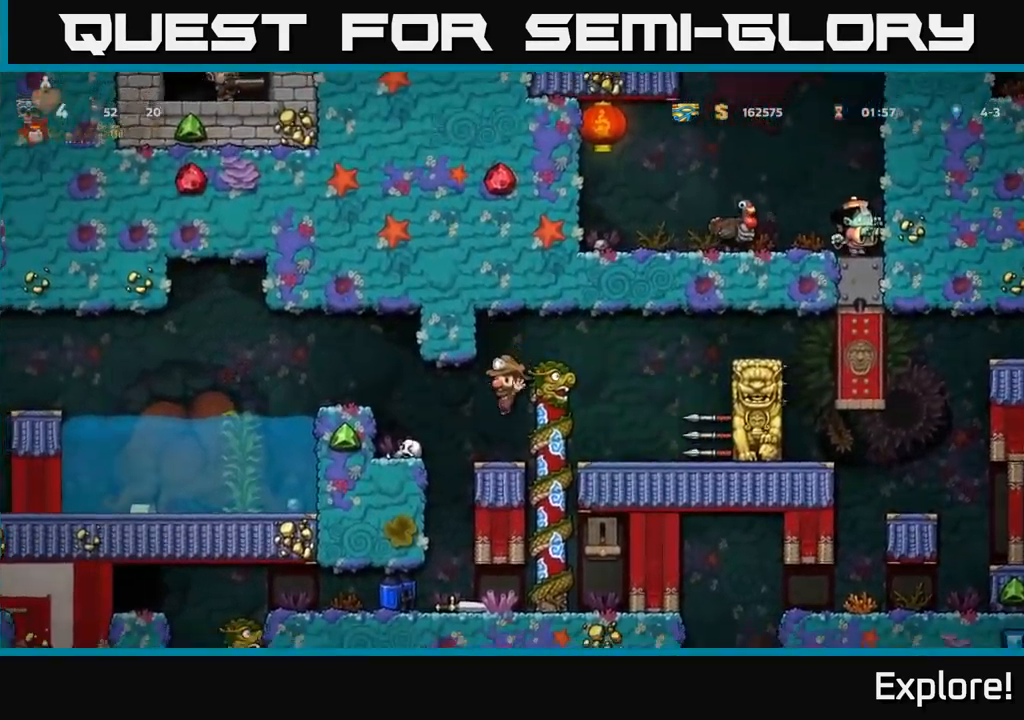
{"buttons": [], "right_stick": "center", "events": [[34, "DPAD_LEFT", "down"], [117, "DPAD_LEFT", "up"]]}
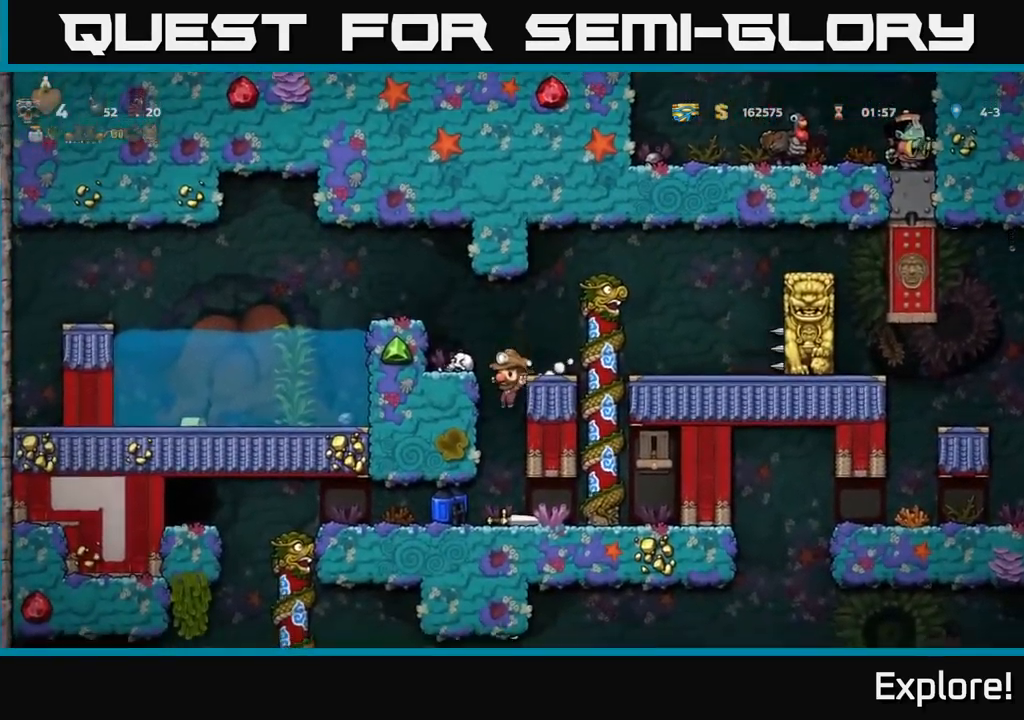
{"buttons": ["DPAD_DOWN"], "right_stick": "center", "events": [[34, "DPAD_LEFT", "down"], [67, "DPAD_LEFT", "up"], [384, "DPAD_LEFT", "down"], [484, "DPAD_DOWN", "down"], [484, "DPAD_LEFT", "up"]]}
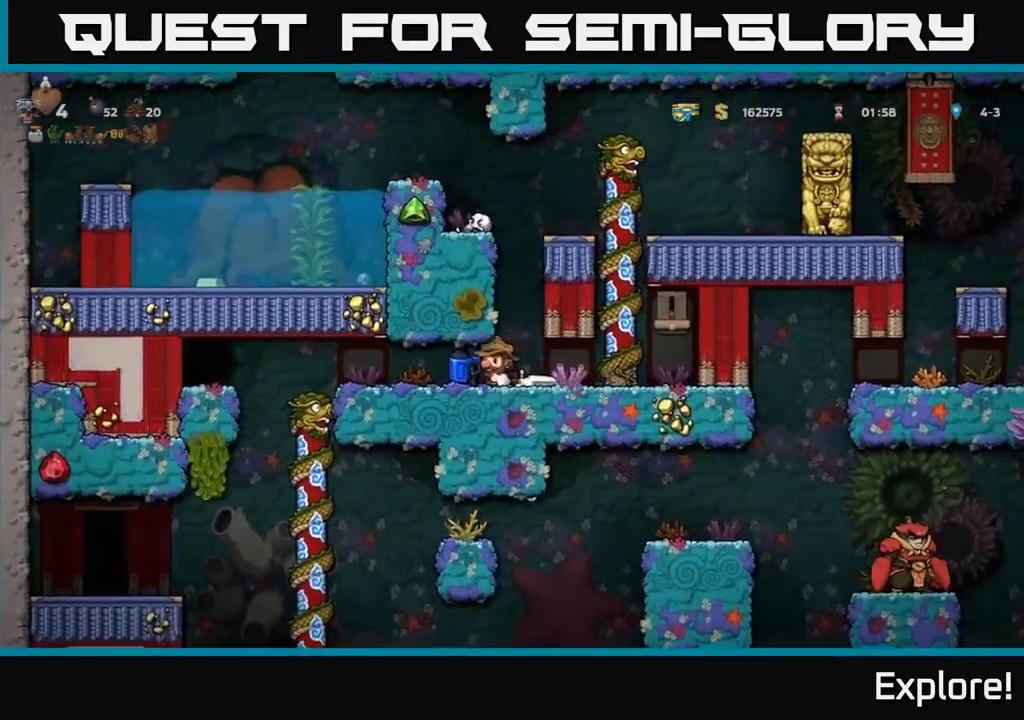
{"buttons": ["X", "DPAD_DOWN"], "right_stick": "center", "events": [[83, "X", "down"], [150, "DPAD_DOWN", "up"], [183, "X", "up"], [250, "DPAD_RIGHT", "down"], [400, "DPAD_DOWN", "down"], [416, "DPAD_RIGHT", "up"], [466, "X", "down"]]}
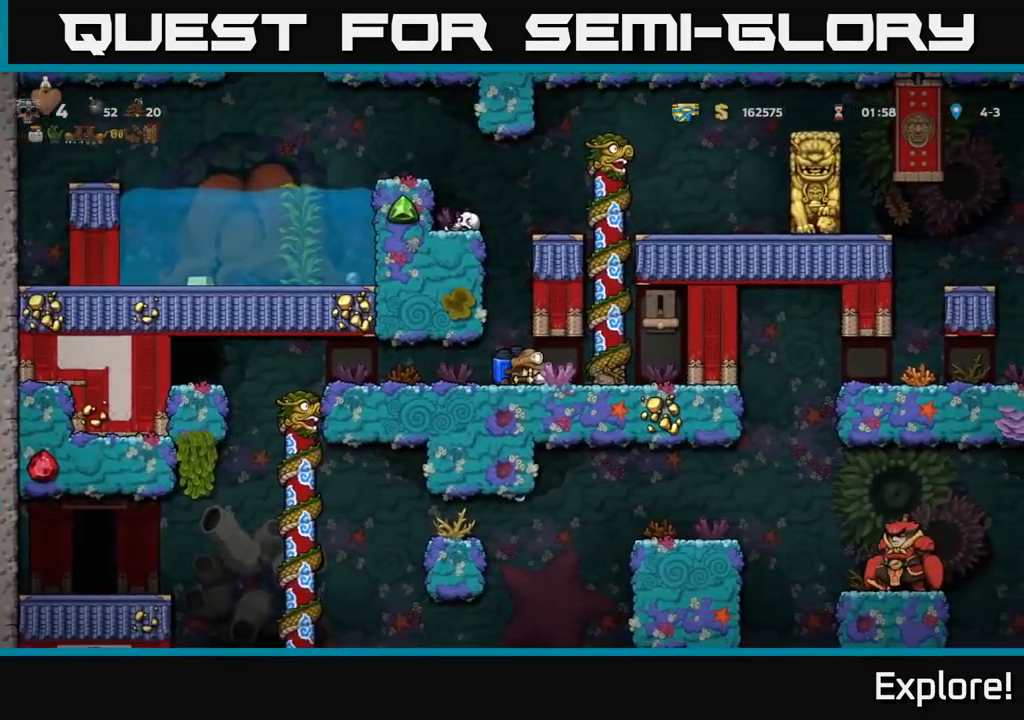
{"buttons": ["DPAD_LEFT"], "right_stick": "center", "events": [[33, "X", "up"], [50, "DPAD_DOWN", "up"], [116, "DPAD_LEFT", "down"]]}
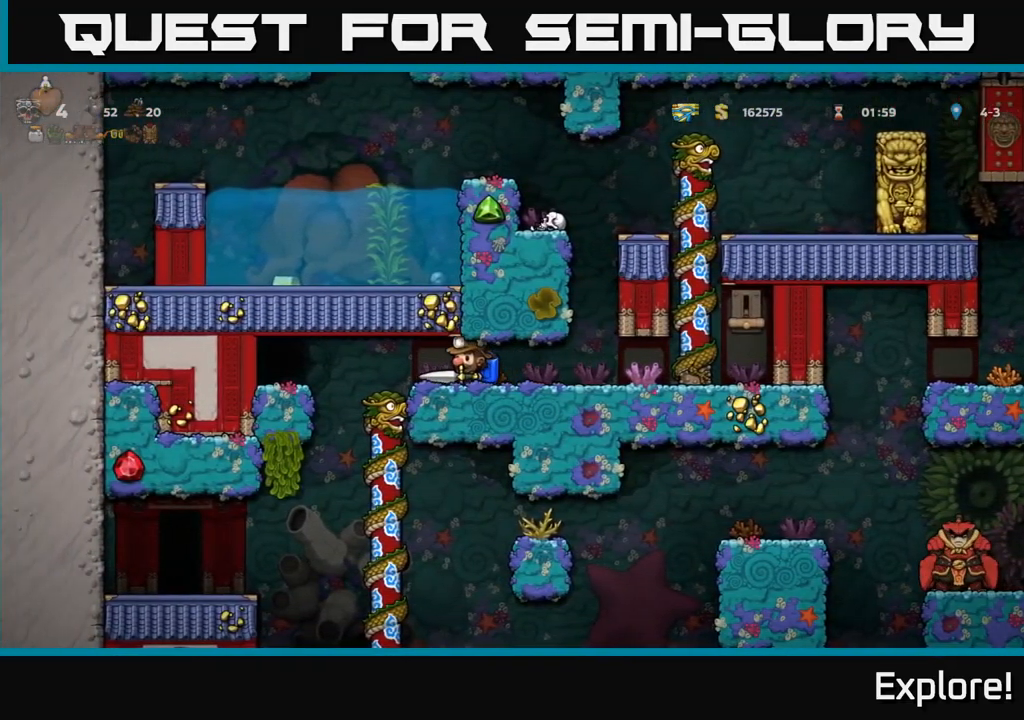
{"buttons": [], "right_stick": "center", "events": [[50, "DPAD_LEFT", "up"], [450, "DPAD_LEFT", "down"], [500, "DPAD_LEFT", "up"]]}
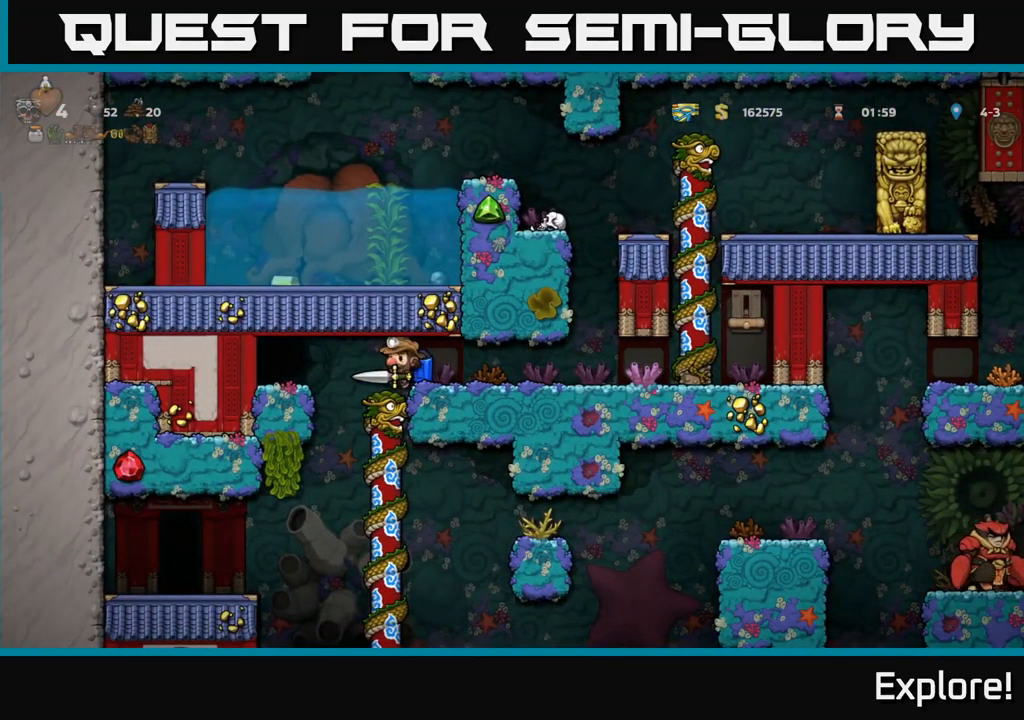
{"buttons": [], "right_stick": "center", "events": [[400, "DPAD_UP", "down"], [500, "DPAD_UP", "up"]]}
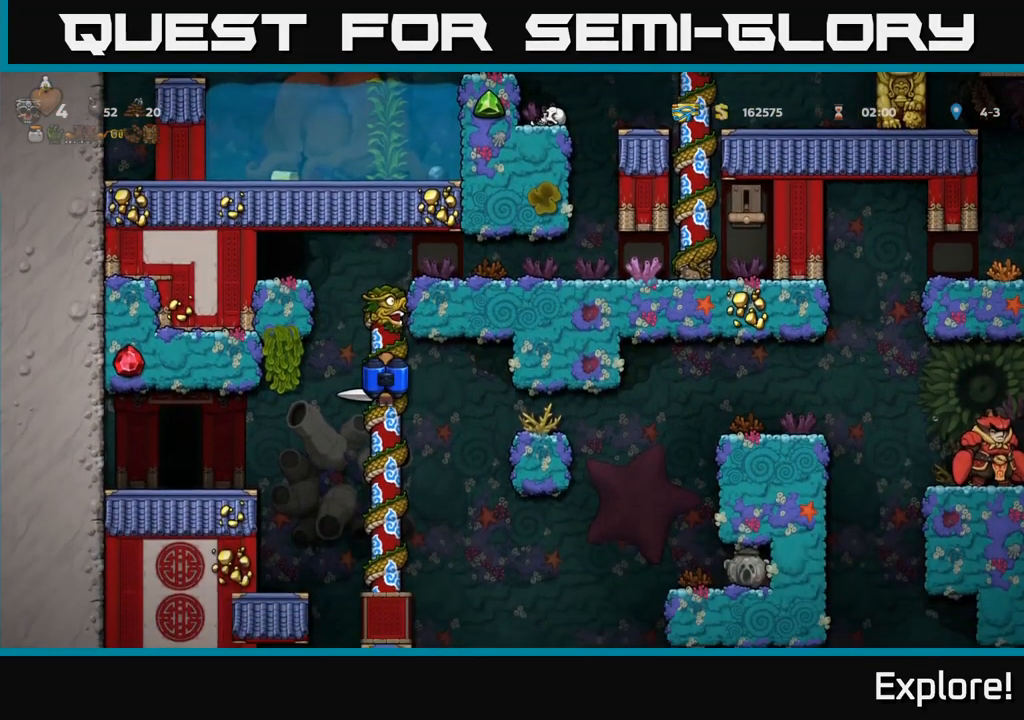
{"buttons": [], "right_stick": "center", "events": [[50, "DPAD_DOWN", "down"], [183, "A", "down"], [283, "A", "up"], [350, "DPAD_DOWN", "up"]]}
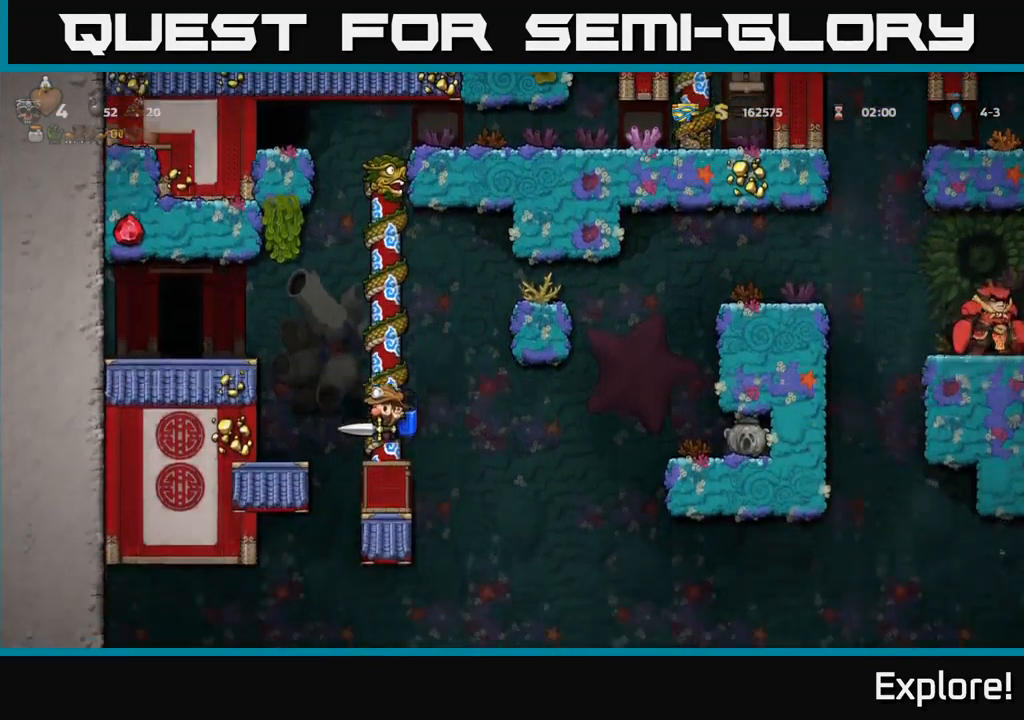
{"buttons": ["DPAD_RIGHT"], "right_stick": "center", "events": [[183, "DPAD_RIGHT", "down"]]}
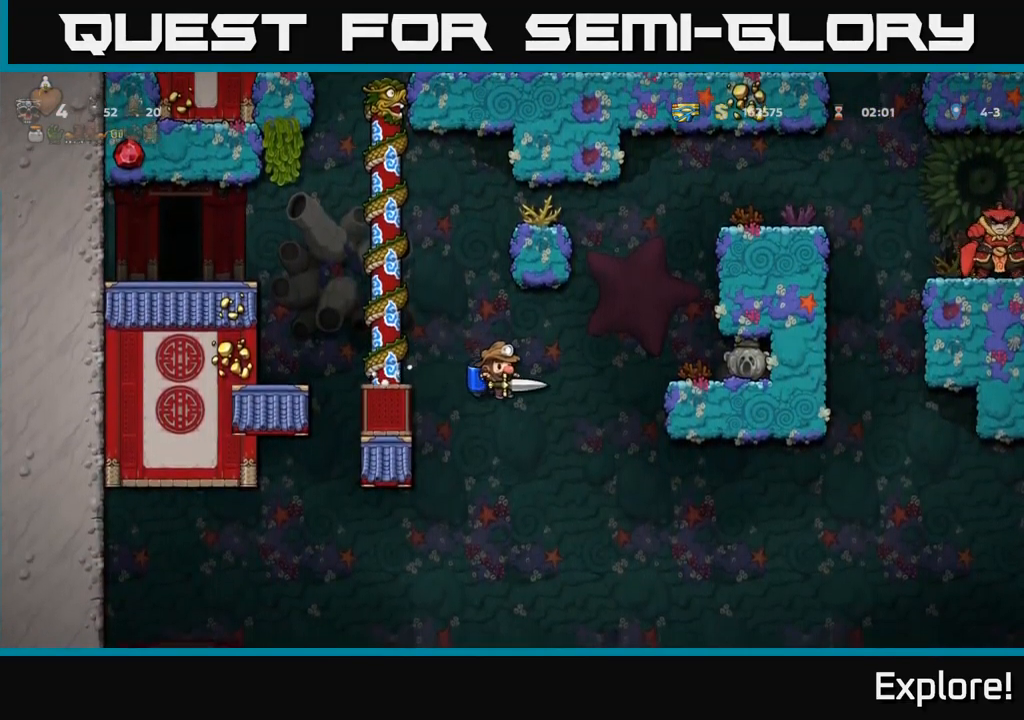
{"buttons": ["DPAD_RIGHT"], "right_stick": "center", "events": [[50, "DPAD_RIGHT", "up"], [133, "DPAD_RIGHT", "down"], [316, "A", "down"], [400, "A", "up"]]}